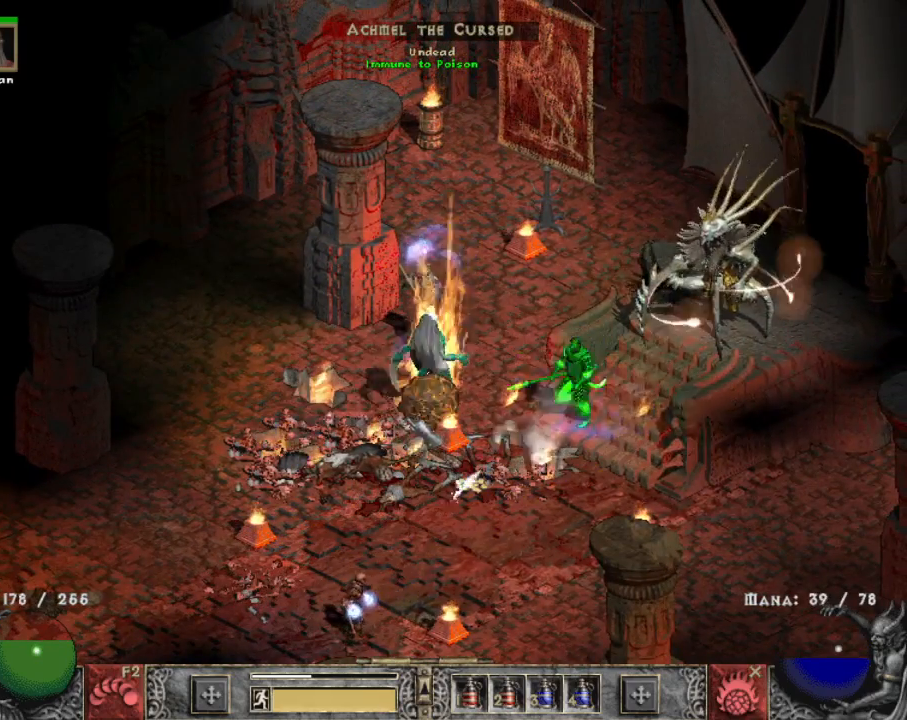
Gameplay with keyboard and mouse; each line is a JSON object with the keys and mouse buttons held at the frame after it. "events" lists presses ("down") and releases ("up") of "1", "2", "3", "4", "a", "alt", "b", "c", "caps_lock", "ctrl", "d", "e", "escape", "f", "f1", "f2", "f3", "f4", "g", "q", "r", "s", "shift", "space", "t", "tab", "tilde", "v", "w", "x", "z", "mouse_left", "mouse_wheel" and "mouse_right" between this image and that frame as [ms after this image, input, new state], when the widget could be followed in between. "mouse_left", "mouse_wheel", "mouse_right" = the "left", "wheel", "right" buttons of the "mouse" list. No other keys are recorded. "wheel" means that the mouse wheel is clicked or scrolled. Mouse movement is not recorded.
{"keys": [], "mouse": [], "events": [[167, "c", "down"], [217, "c", "up"], [250, "mouse_right", "down"], [350, "mouse_right", "up"], [400, "mouse_right", "down"], [500, "mouse_right", "up"]]}
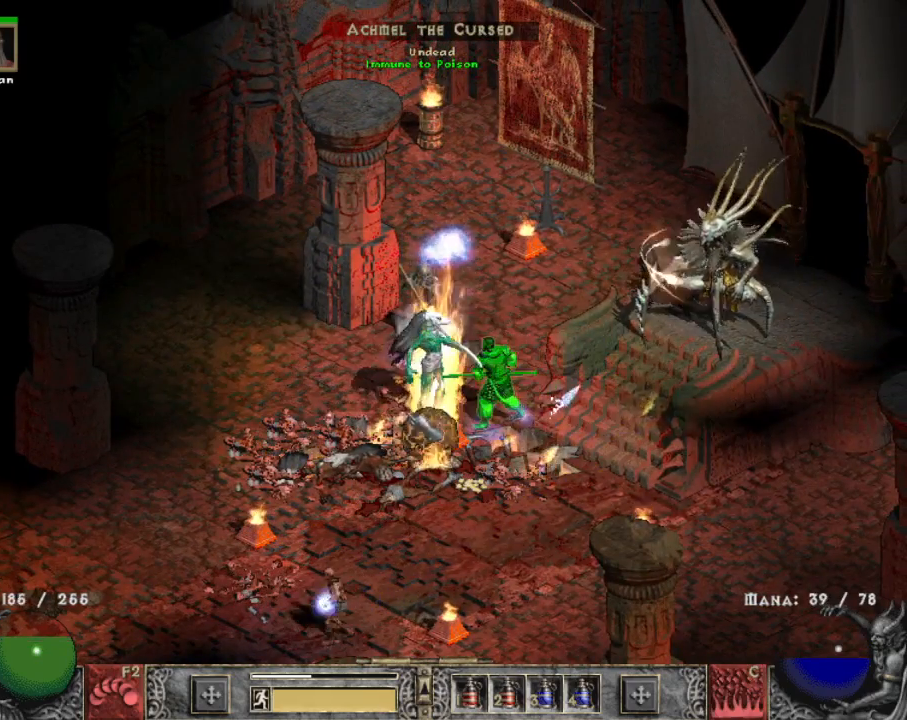
{"keys": [], "mouse": [], "events": [[84, "mouse_right", "down"], [134, "mouse_right", "up"], [217, "mouse_right", "down"], [367, "mouse_right", "up"], [400, "mouse_right", "down"], [500, "mouse_right", "up"]]}
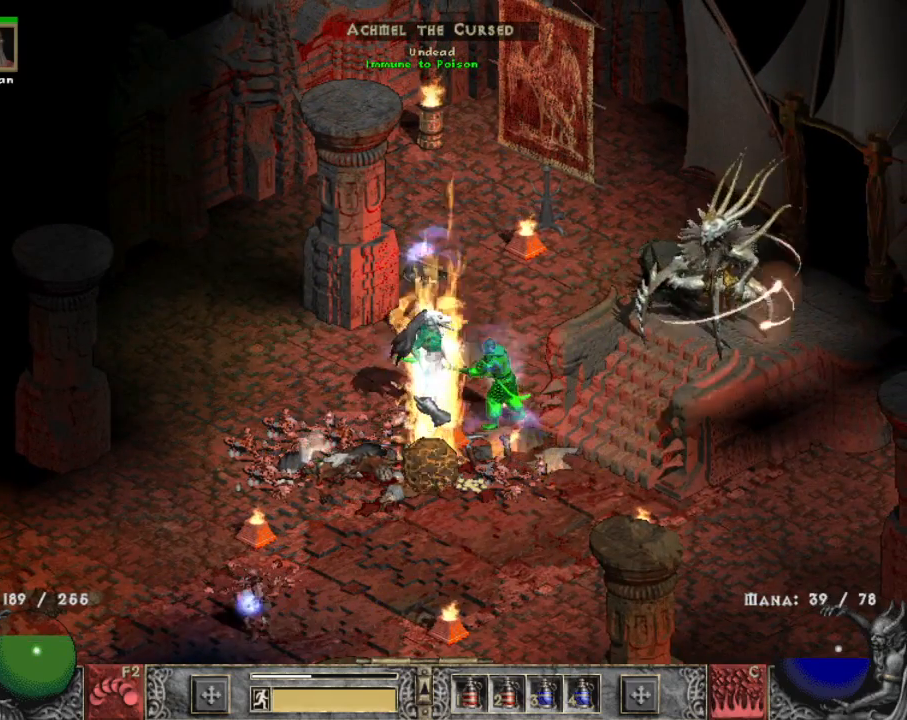
{"keys": [], "mouse": ["right"], "events": [[50, "mouse_right", "down"], [150, "mouse_right", "up"], [234, "mouse_right", "down"], [334, "mouse_right", "up"], [384, "mouse_right", "down"]]}
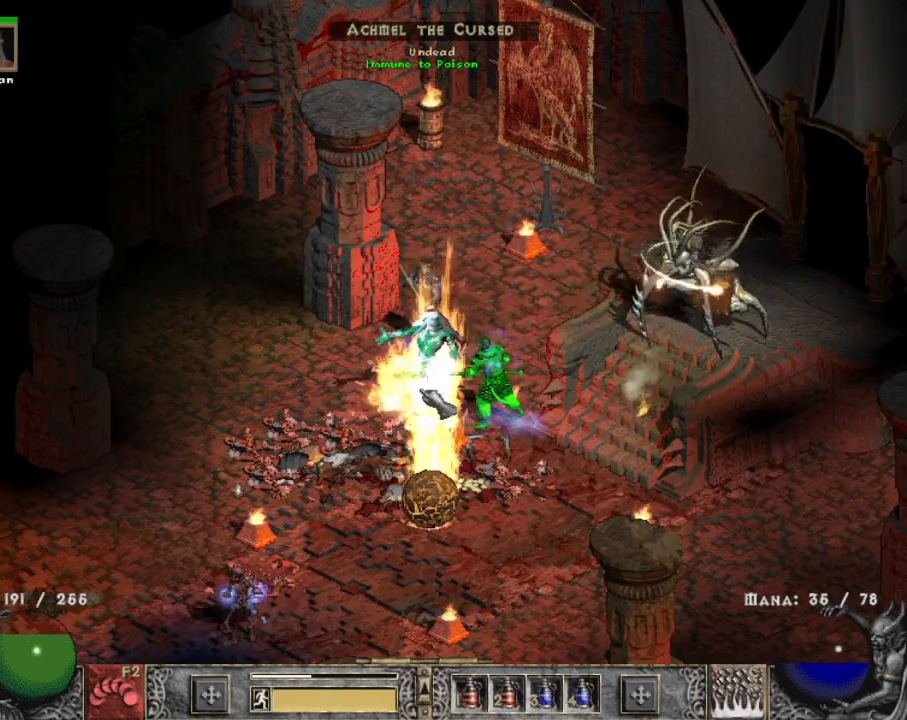
{"keys": [], "mouse": [], "events": [[17, "mouse_right", "up"], [67, "mouse_right", "down"], [217, "mouse_right", "up"], [267, "mouse_right", "down"], [350, "mouse_right", "up"]]}
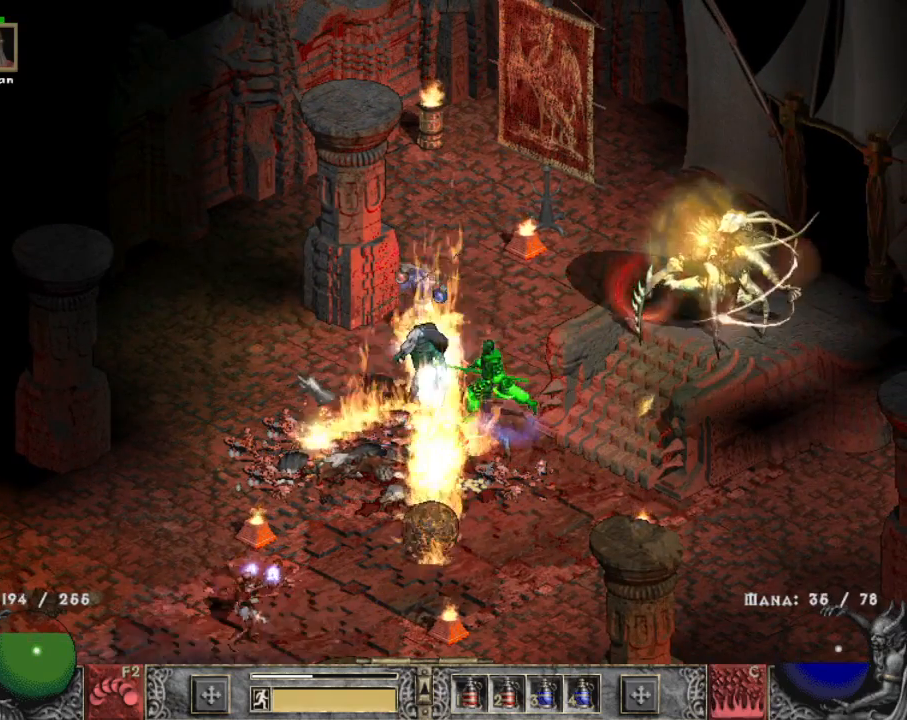
{"keys": [], "mouse": ["left"], "events": [[34, "mouse_left", "down"], [134, "mouse_left", "up"], [217, "mouse_left", "down"], [367, "mouse_left", "up"], [417, "mouse_left", "down"]]}
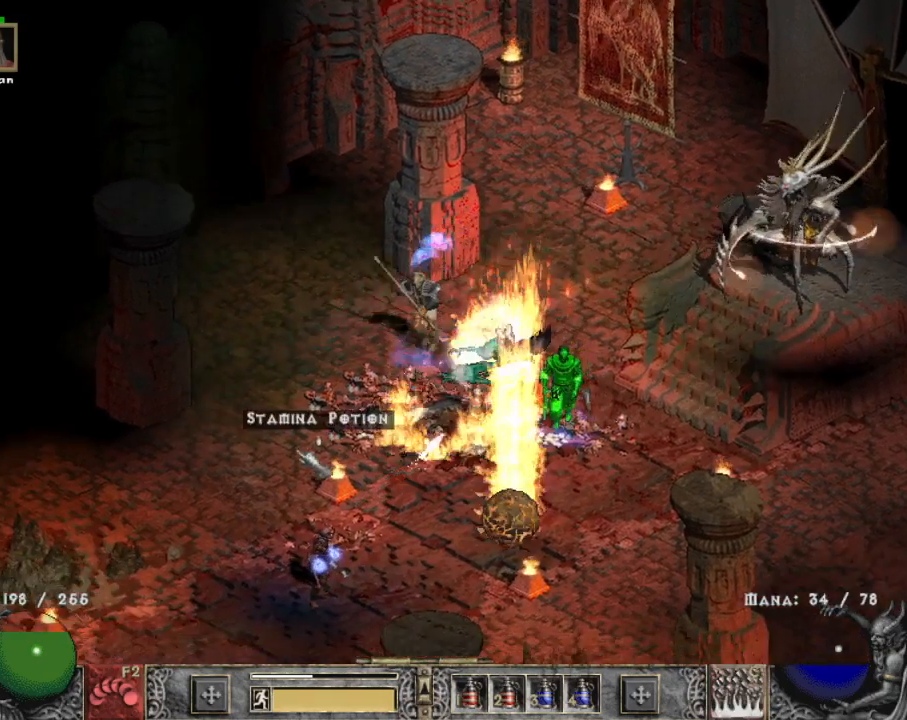
{"keys": [], "mouse": [], "events": [[50, "mouse_left", "up"], [100, "mouse_left", "down"], [234, "mouse_left", "up"]]}
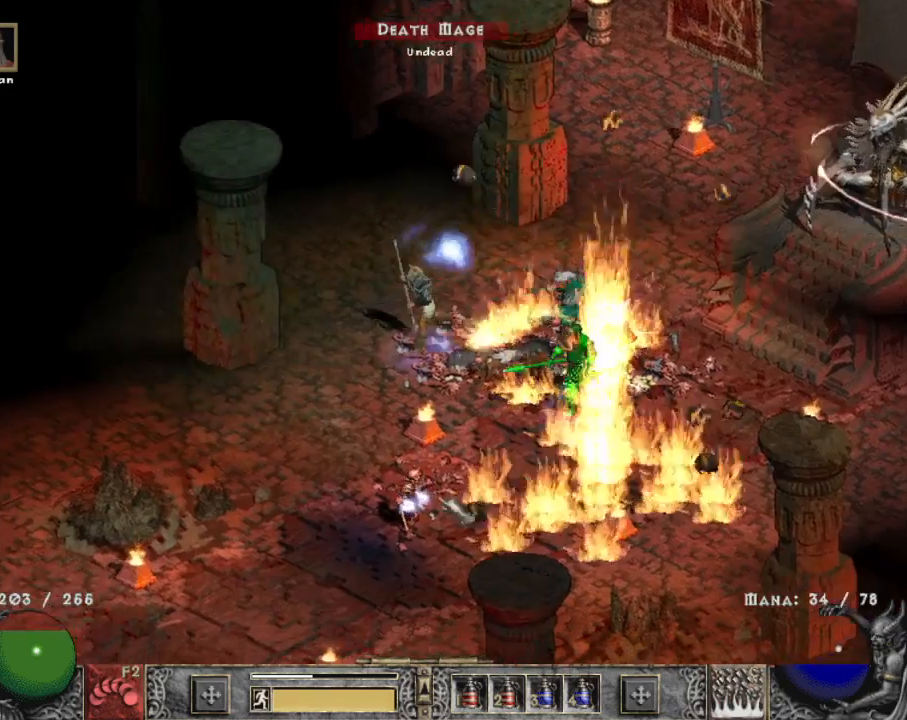
{"keys": [], "mouse": ["left"], "events": [[67, "mouse_left", "down"], [167, "mouse_left", "up"], [217, "mouse_left", "down"], [350, "mouse_left", "up"], [400, "mouse_left", "down"]]}
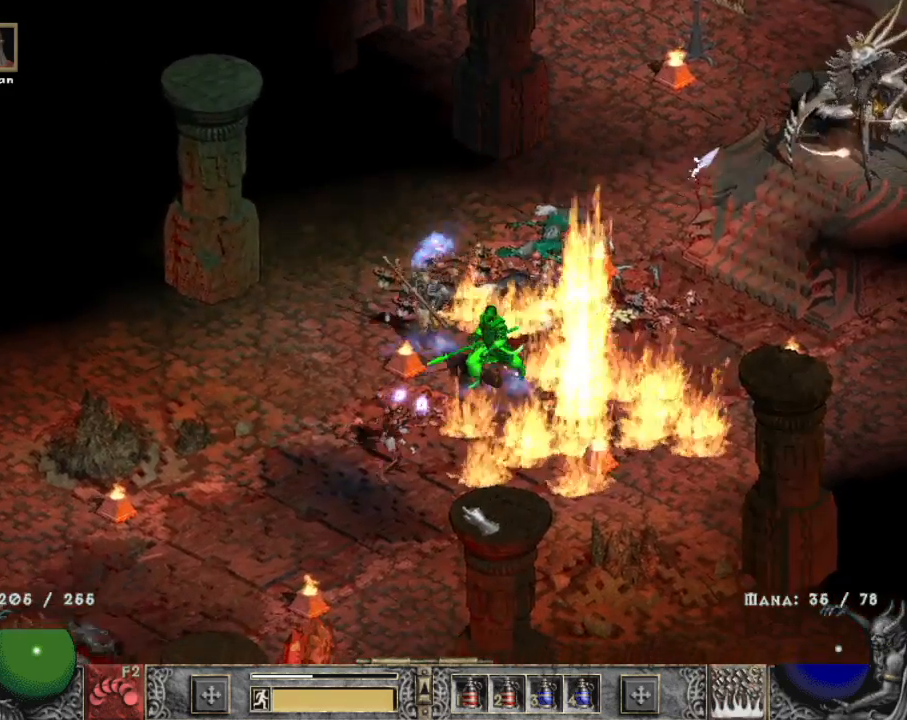
{"keys": [], "mouse": ["right"], "events": [[134, "mouse_left", "up"], [317, "c", "down"], [450, "c", "up"], [450, "mouse_right", "down"]]}
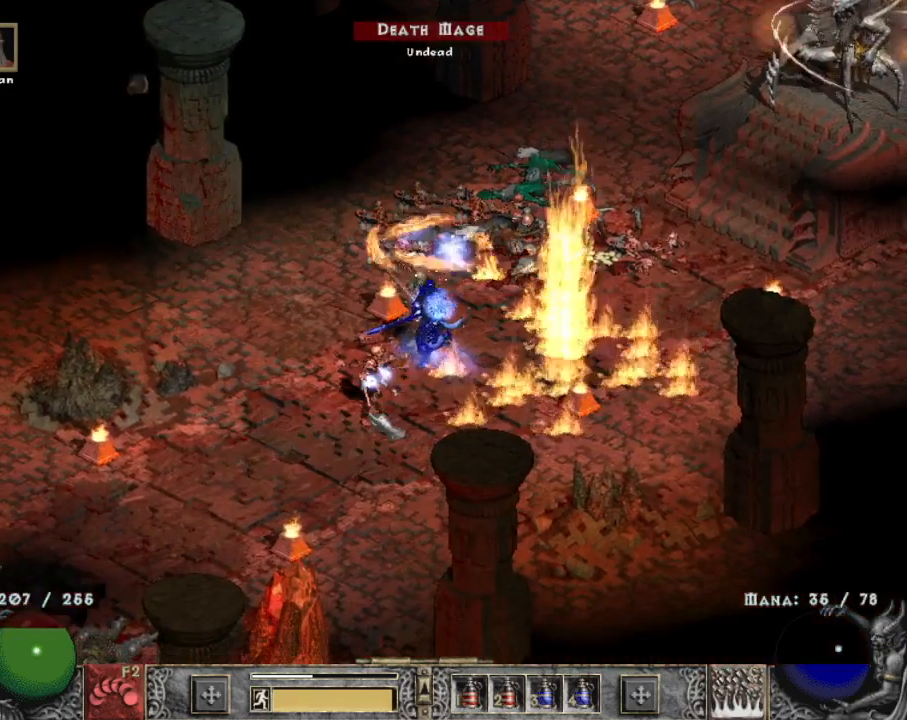
{"keys": [], "mouse": [], "events": [[50, "mouse_right", "up"], [100, "mouse_right", "down"], [184, "mouse_right", "up"], [234, "mouse_right", "down"], [384, "mouse_right", "up"]]}
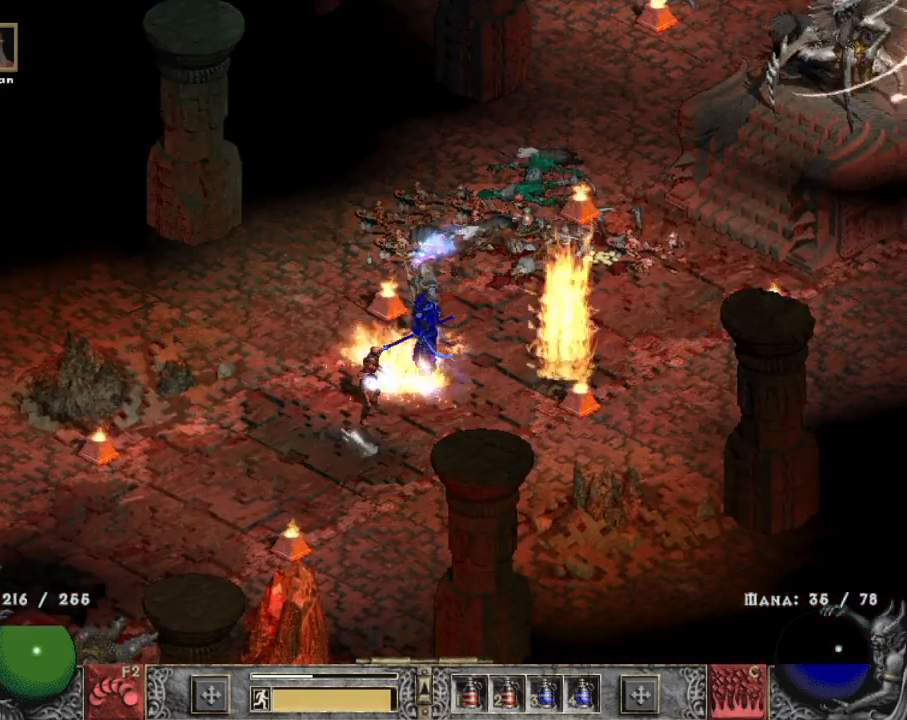
{"keys": [], "mouse": ["left"], "events": [[117, "mouse_left", "down"], [200, "mouse_left", "up"], [300, "mouse_left", "down"], [434, "mouse_left", "up"], [484, "mouse_left", "down"]]}
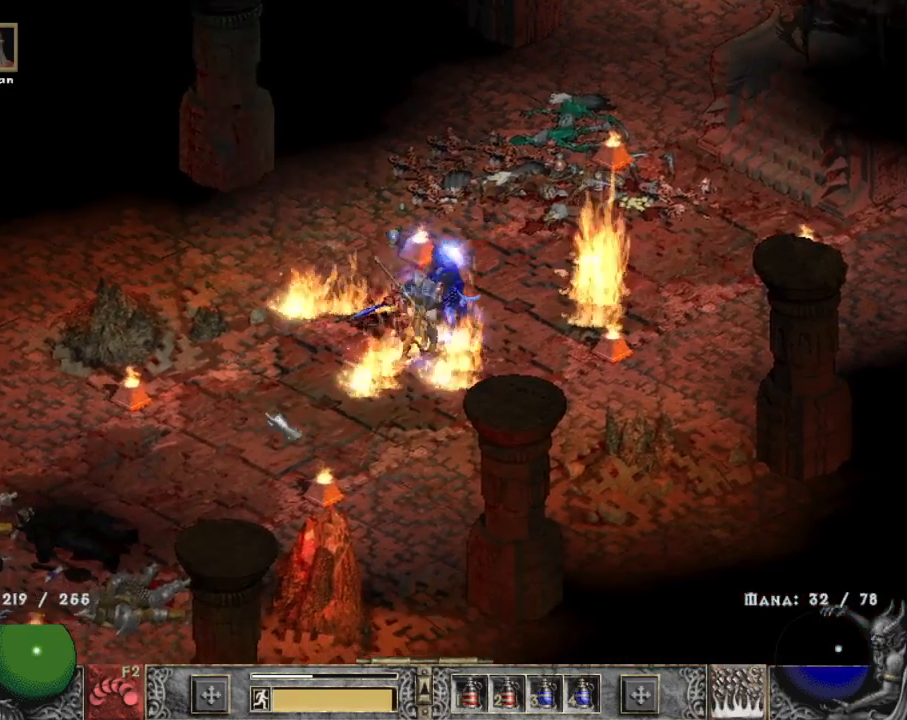
{"keys": [], "mouse": [], "events": [[134, "mouse_left", "up"], [317, "mouse_left", "down"], [400, "mouse_left", "up"]]}
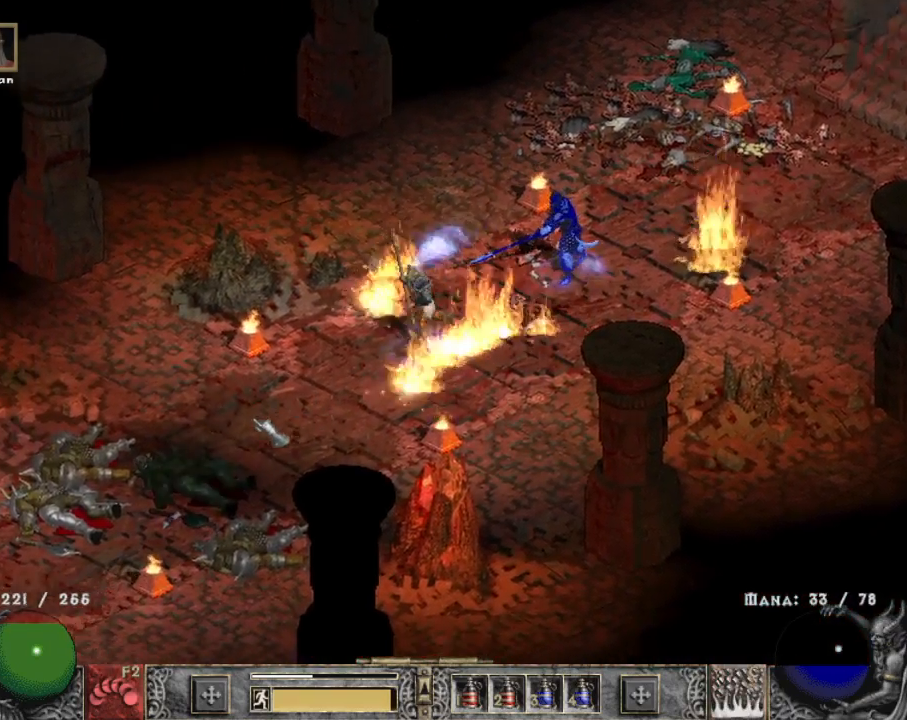
{"keys": [], "mouse": ["left"], "events": [[100, "shift", "down"], [200, "2", "down"], [284, "2", "up"], [284, "shift", "up"], [367, "mouse_left", "down"]]}
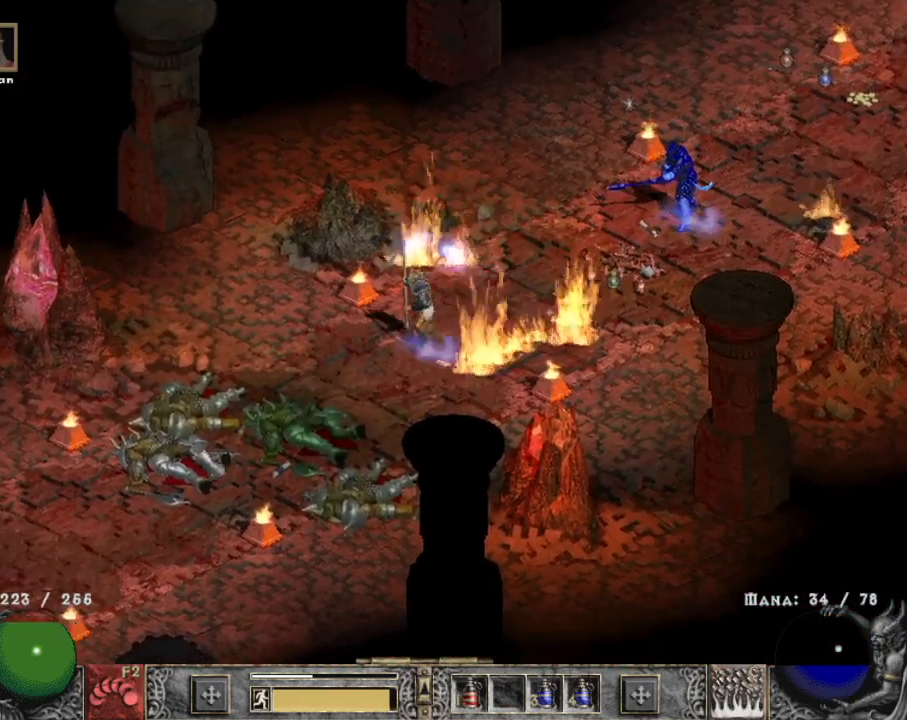
{"keys": [], "mouse": [], "events": [[17, "mouse_left", "up"], [167, "mouse_left", "down"], [250, "mouse_left", "up"], [350, "mouse_left", "down"], [450, "mouse_left", "up"]]}
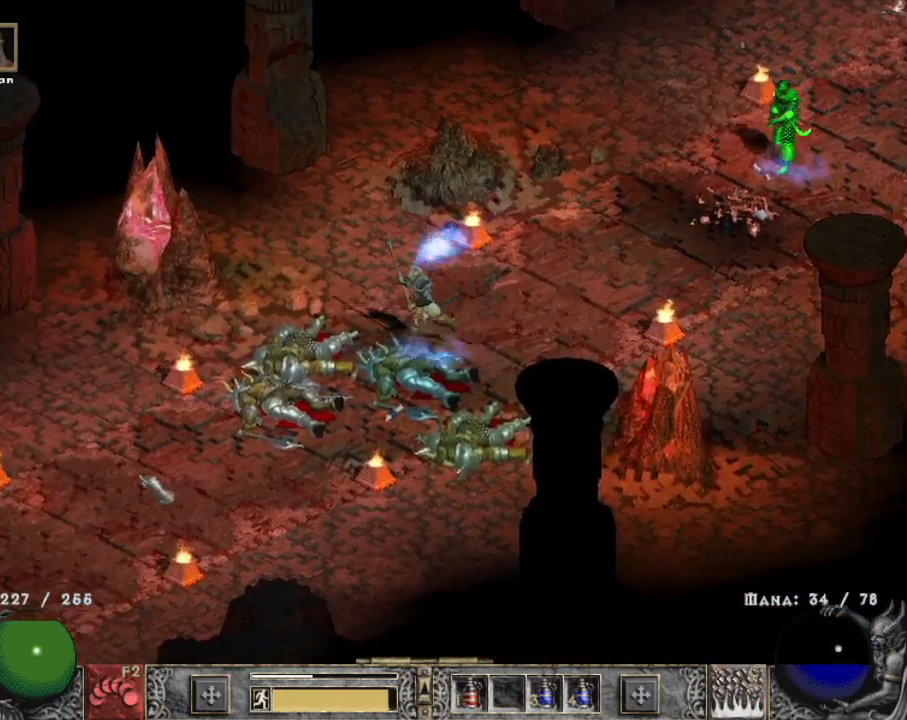
{"keys": [], "mouse": [], "events": [[34, "mouse_left", "down"], [117, "mouse_left", "up"], [167, "b", "down"], [217, "b", "up"]]}
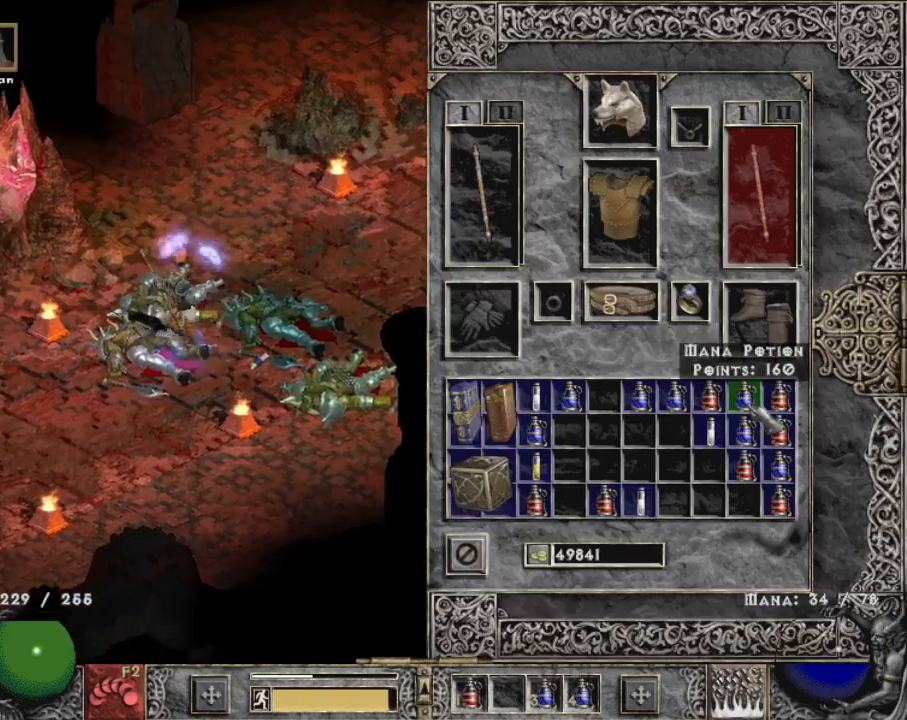
{"keys": ["shift"], "mouse": [], "events": [[200, "shift", "down"], [384, "mouse_left", "down"], [467, "mouse_left", "up"]]}
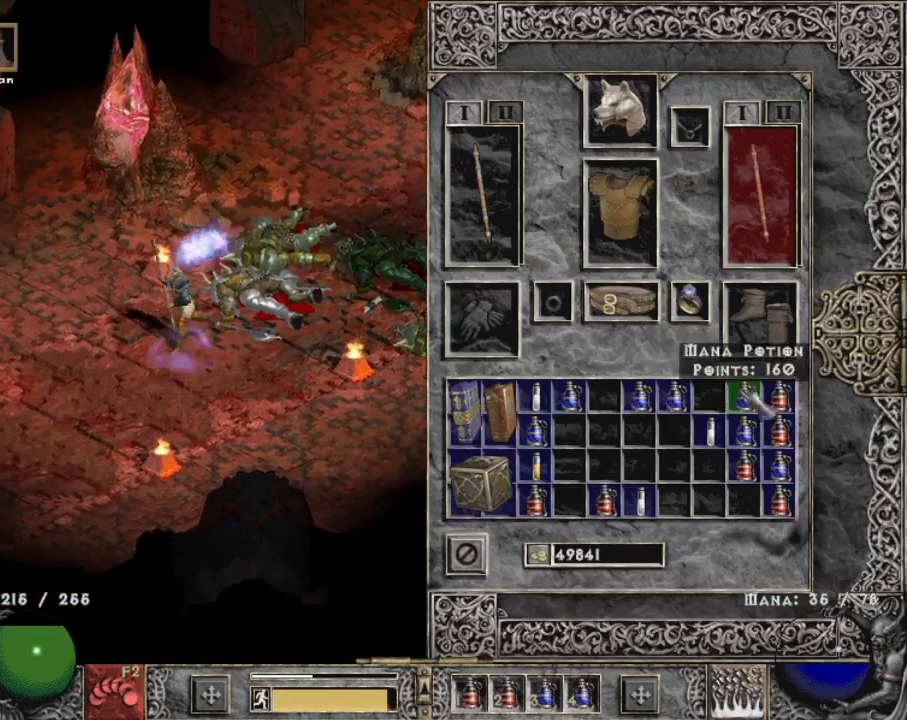
{"keys": ["shift"], "mouse": [], "events": [[250, "mouse_left", "down"], [300, "mouse_left", "up"], [434, "mouse_left", "down"], [484, "mouse_left", "up"]]}
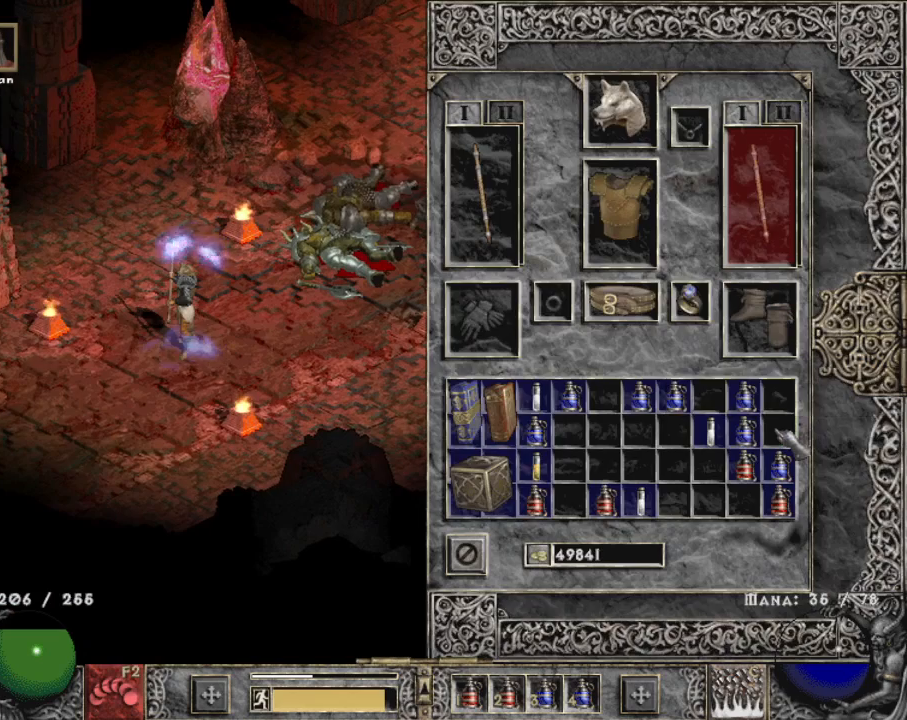
{"keys": [], "mouse": [], "events": [[134, "b", "down"], [217, "b", "up"], [217, "shift", "up"]]}
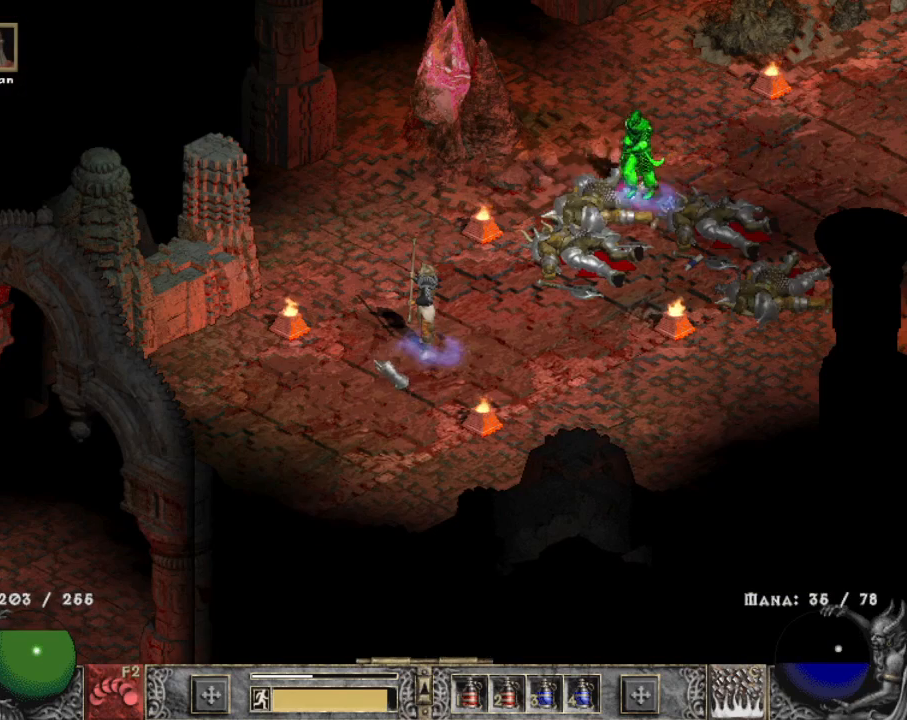
{"keys": [], "mouse": [], "events": [[234, "1", "down"], [334, "1", "up"]]}
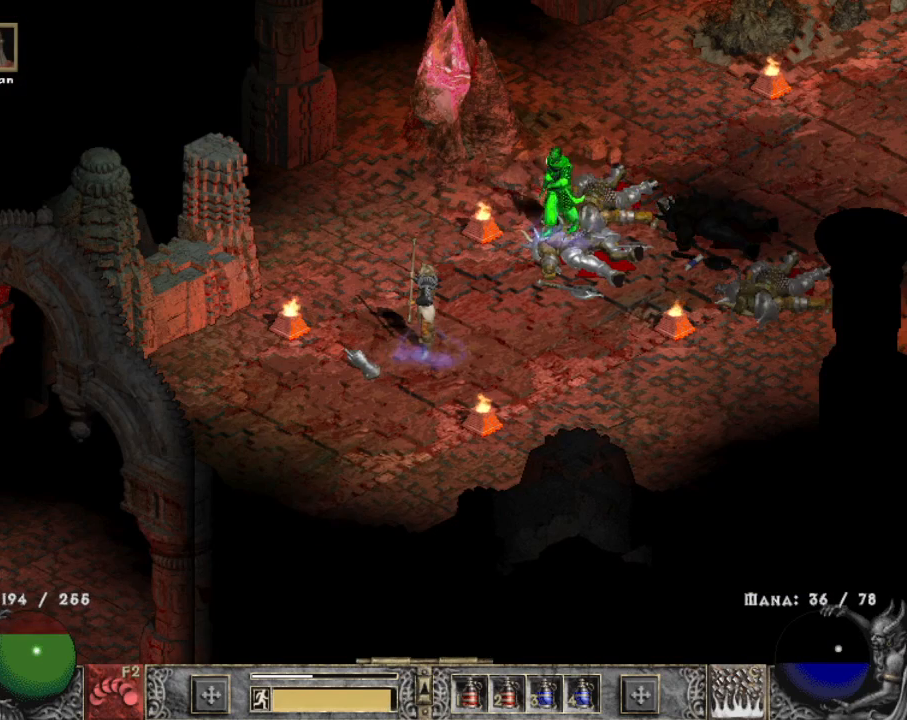
{"keys": [], "mouse": [], "events": [[67, "mouse_left", "down"], [117, "mouse_left", "up"]]}
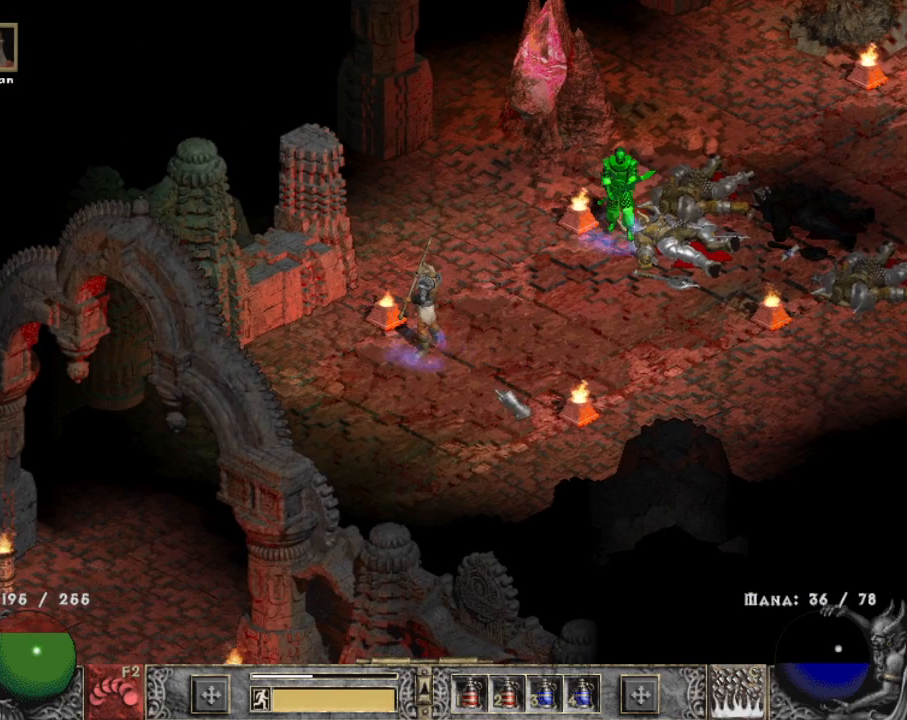
{"keys": [], "mouse": [], "events": []}
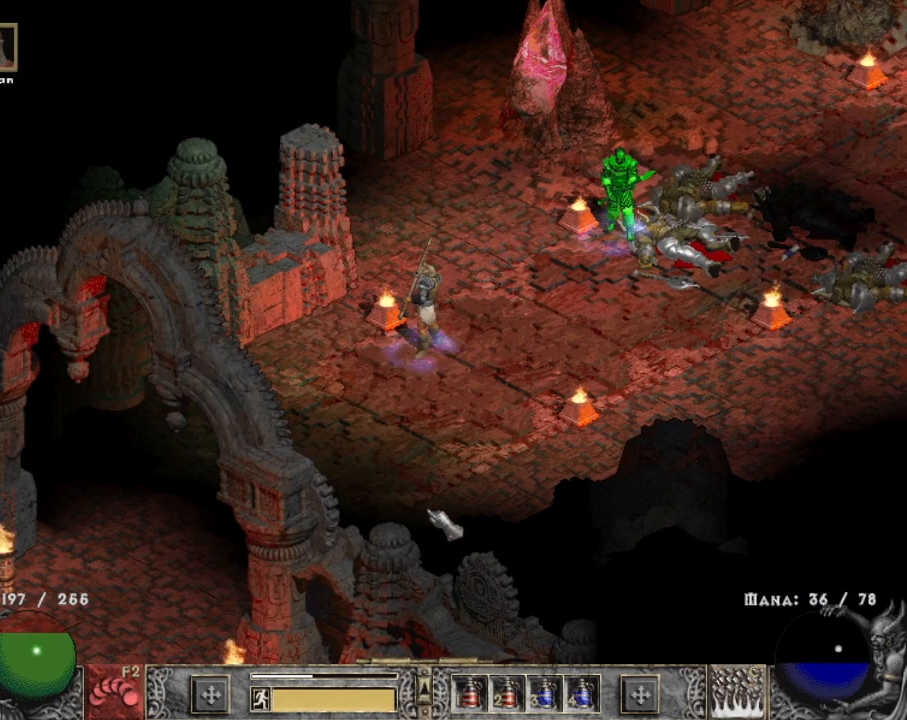
{"keys": [], "mouse": [], "events": []}
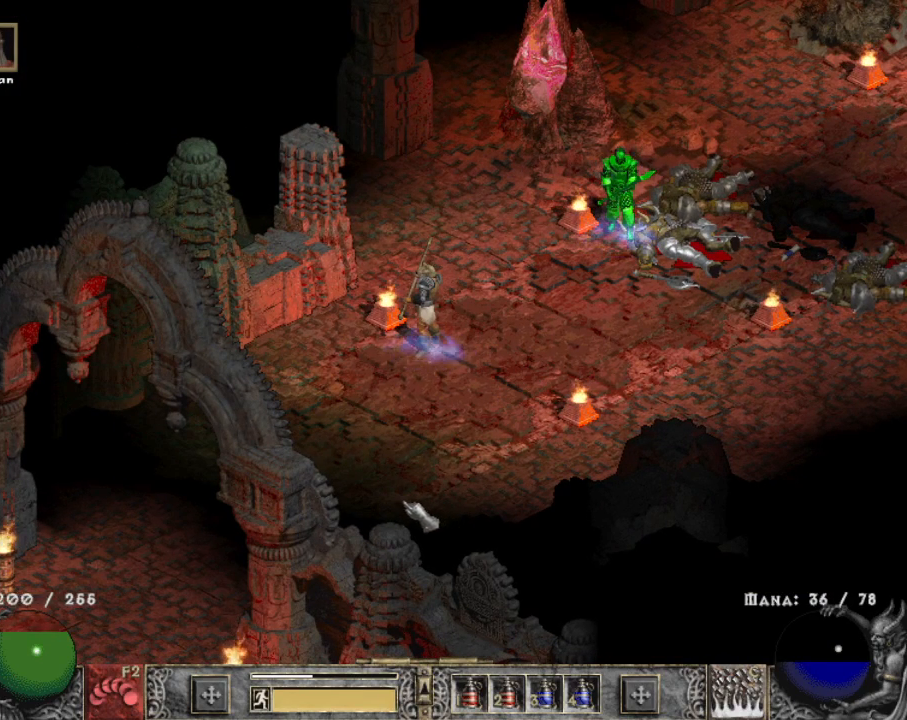
{"keys": [], "mouse": [], "events": []}
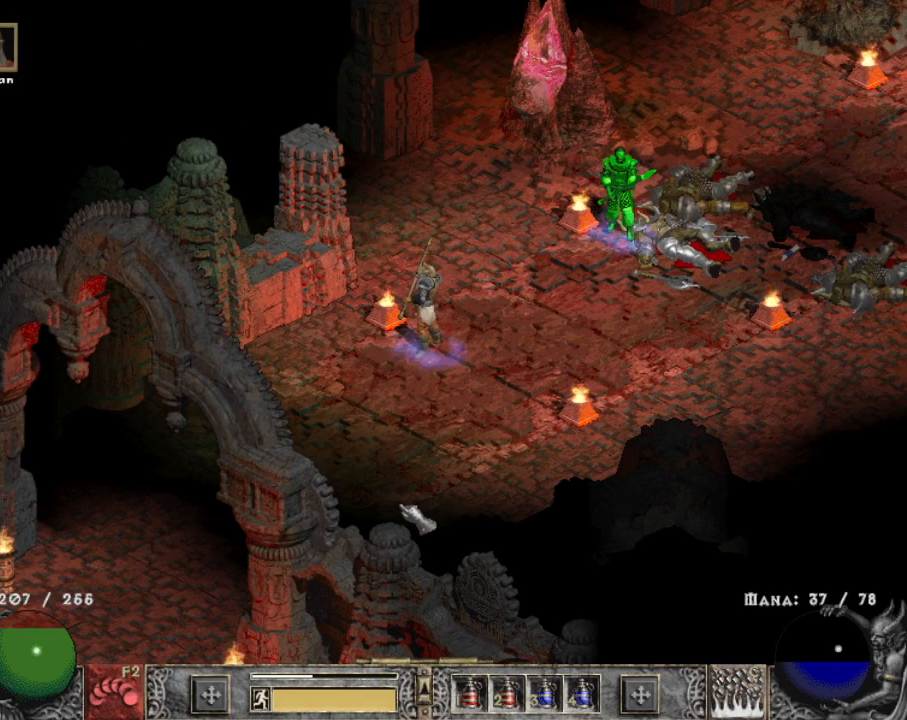
{"keys": [], "mouse": [], "events": []}
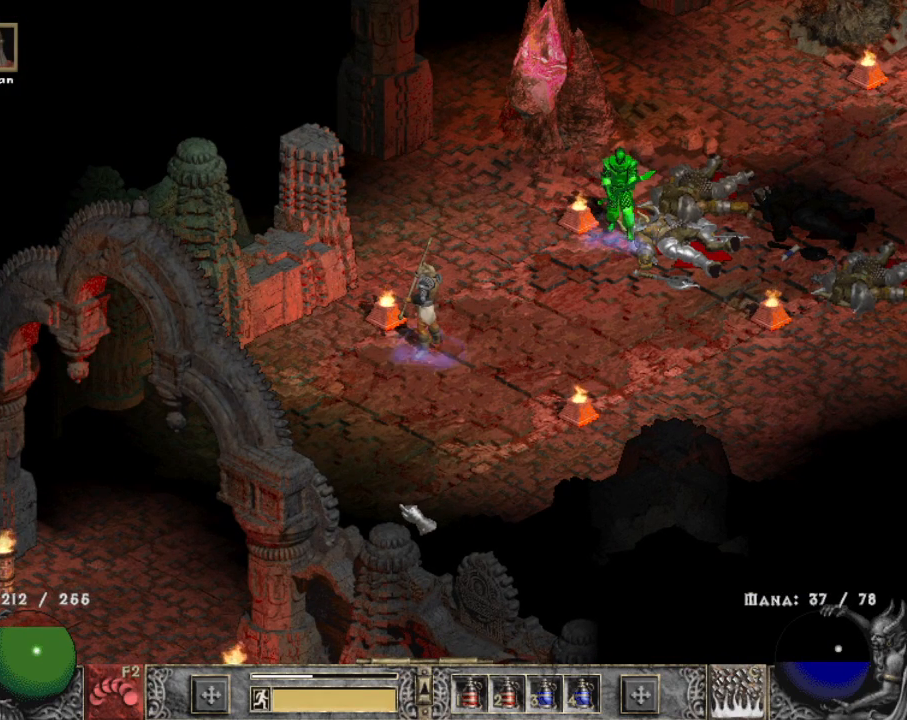
{"keys": [], "mouse": [], "events": [[284, "mouse_left", "down"], [384, "mouse_left", "up"]]}
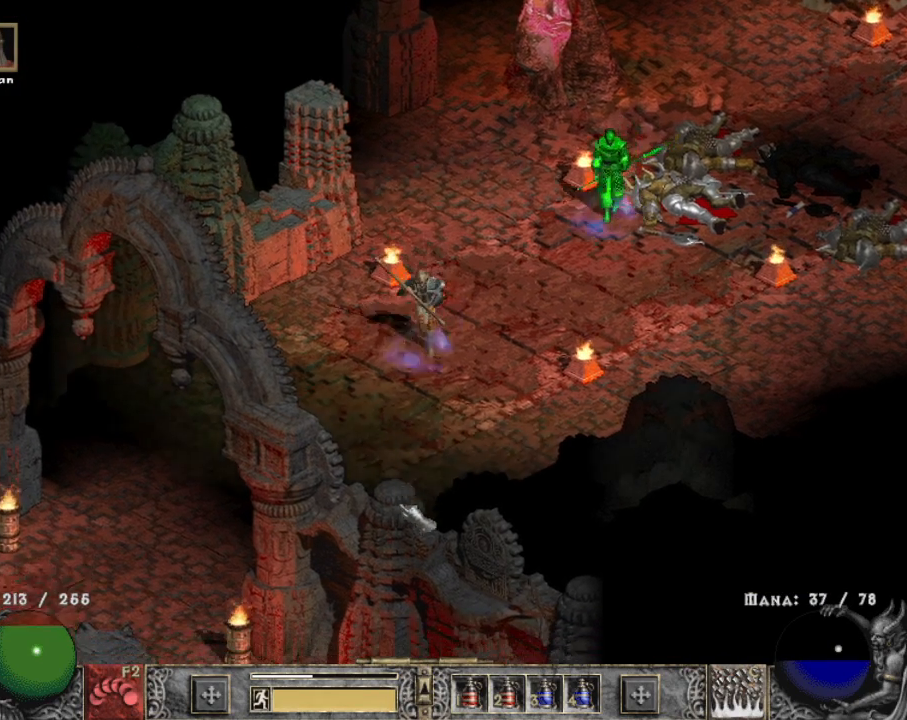
{"keys": [], "mouse": [], "events": []}
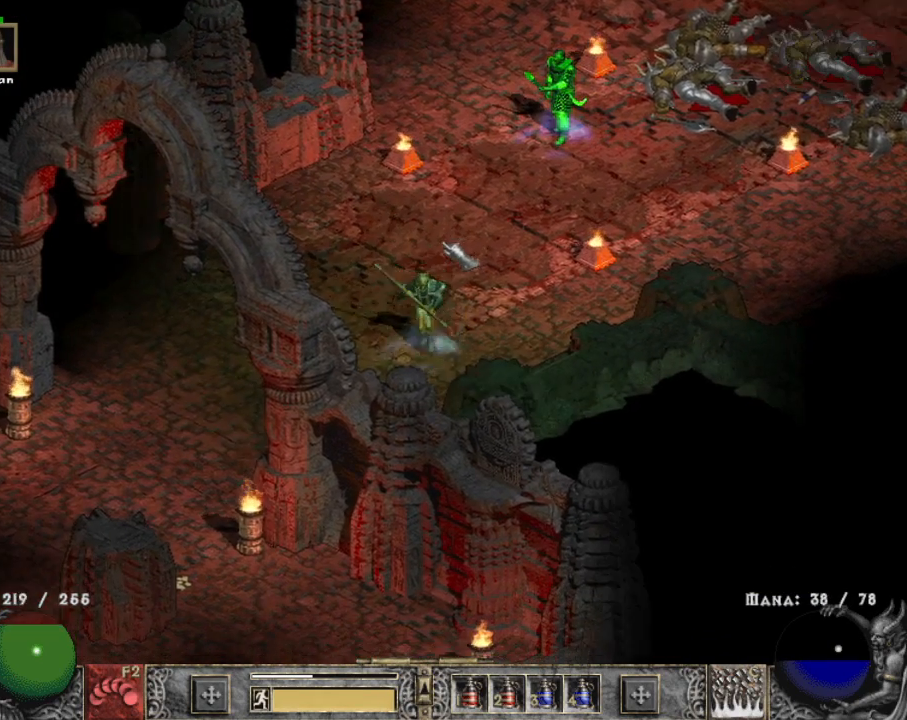
{"keys": [], "mouse": [], "events": []}
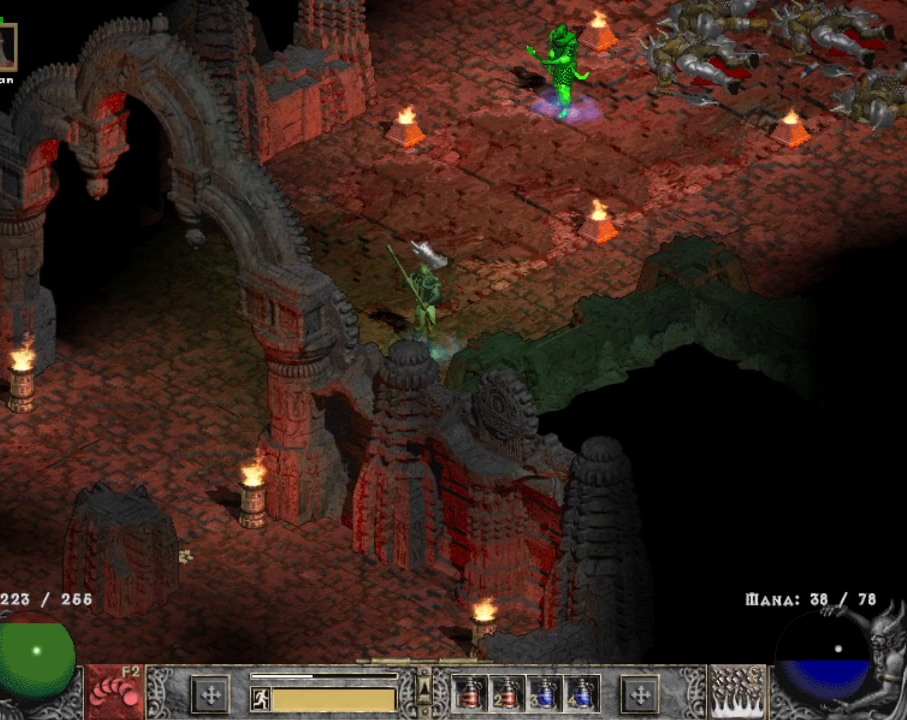
{"keys": [], "mouse": [], "events": []}
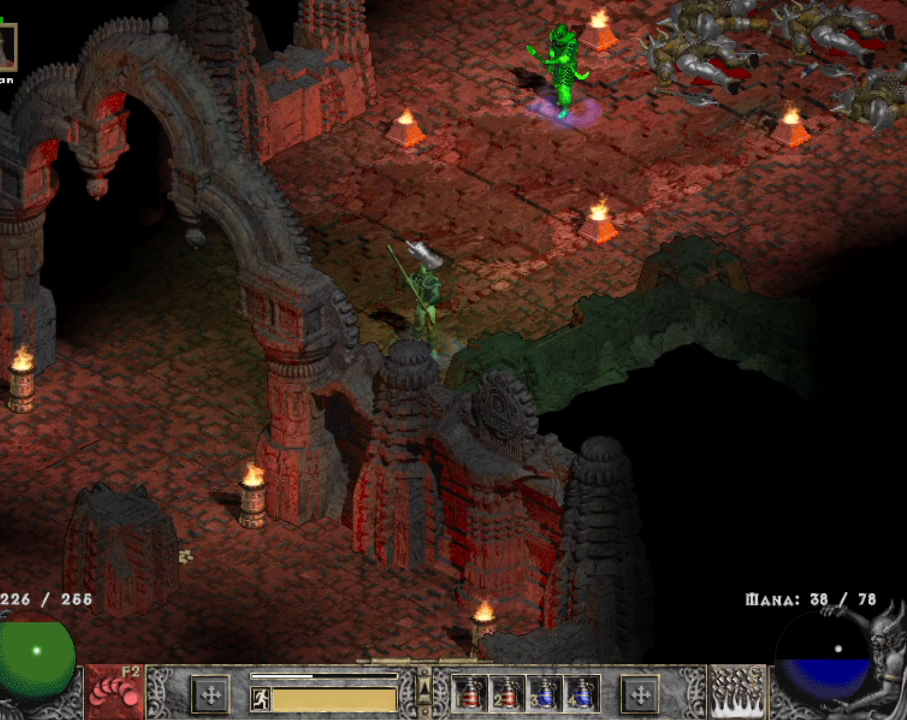
{"keys": [], "mouse": [], "events": []}
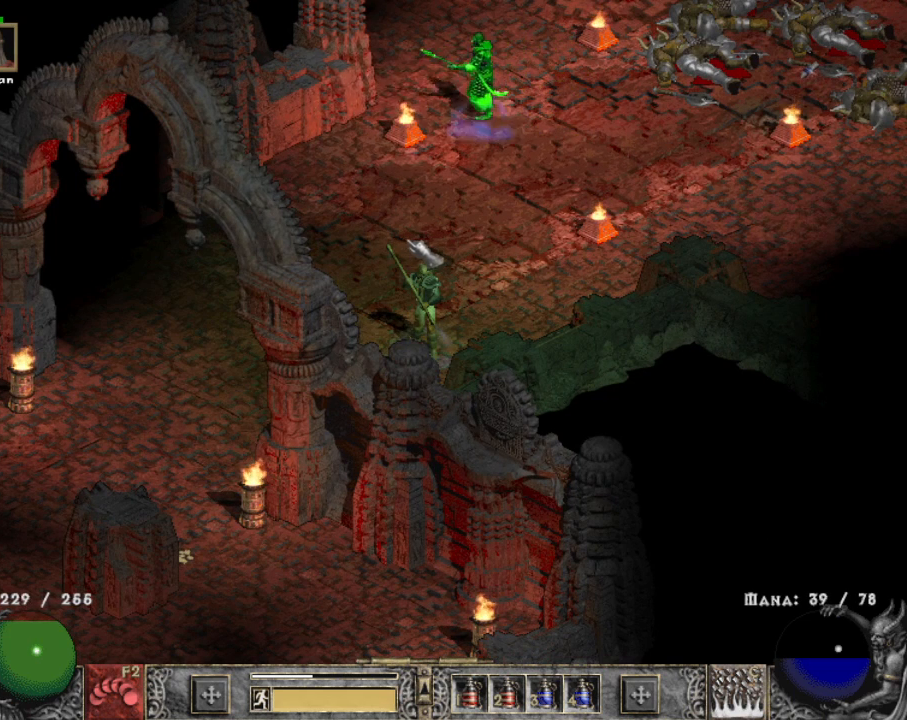
{"keys": [], "mouse": [], "events": []}
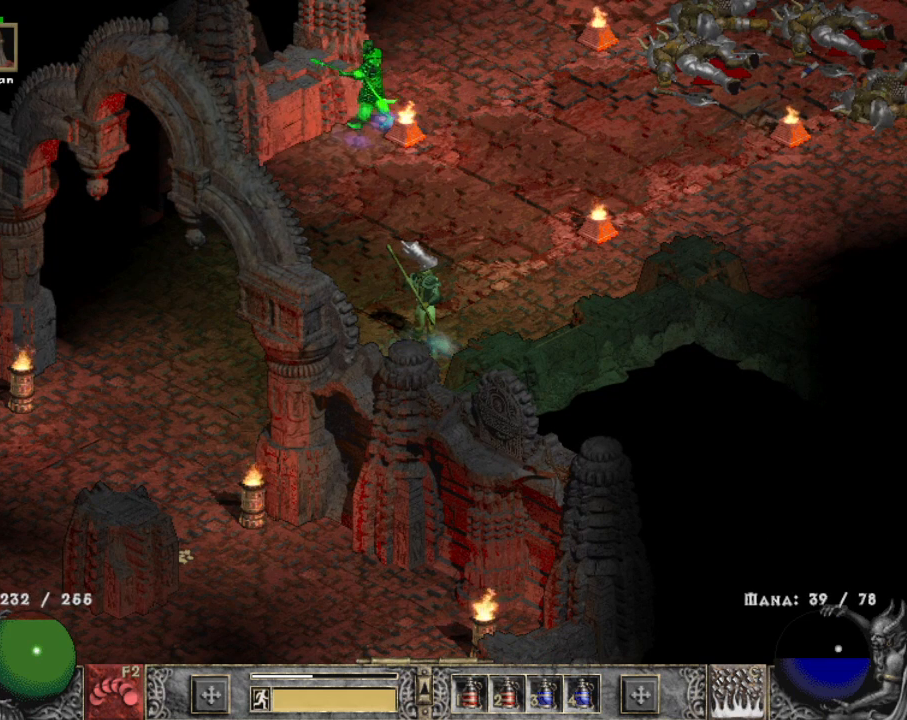
{"keys": [], "mouse": [], "events": []}